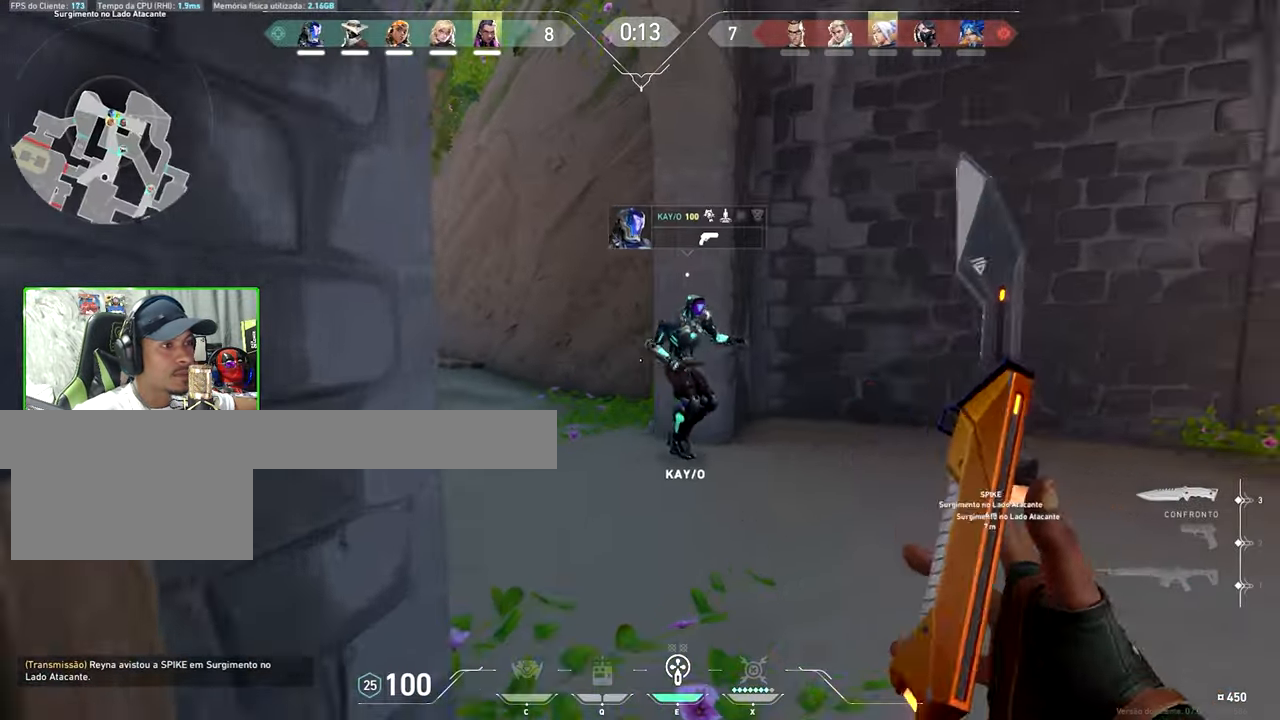
Gameplay with keyboard and mouse; each line is a JSON object with the keys and mouse buttons held at the frame after it. "events" lists presses ("down") and releases ("up") of "1", "2", "3", "4", "5", "a", "alt", "c", "caps_lock", "ctrl", "d", "e", "f", "g", "q", "r", "s", "shift", "space", "t", "tab", "v", "w", "x", "z", "mouse_left", "mouse_wheel" and "mouse_right" between this image and that frame as [ms after this image, input, new state], when the widget could be followed in between. "mouse_left", "mouse_wheel", "mouse_right" = the "left", "wheel", "right" buttons of the "mouse" list. No other keys are recorded. "wheel" means that the mouse wheel is clicked or scrolled. "mouse_move" is the direction in which the mouse moves at that frame (one of eight, or "still"), when it could be read.
{"keys": ["tab", "w"], "mouse": [], "mouse_move": "left", "events": [[467, "tab", "down"]]}
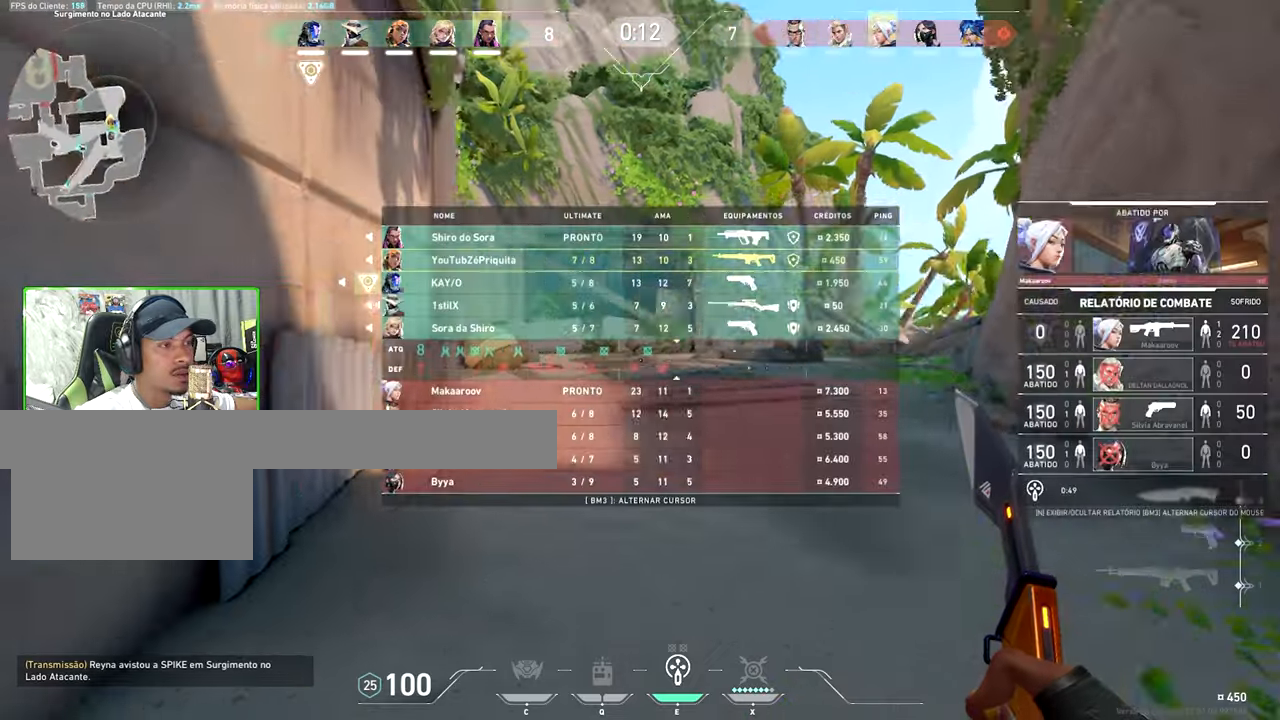
{"keys": ["w"], "mouse": [], "mouse_move": "still", "events": [[367, "tab", "up"]]}
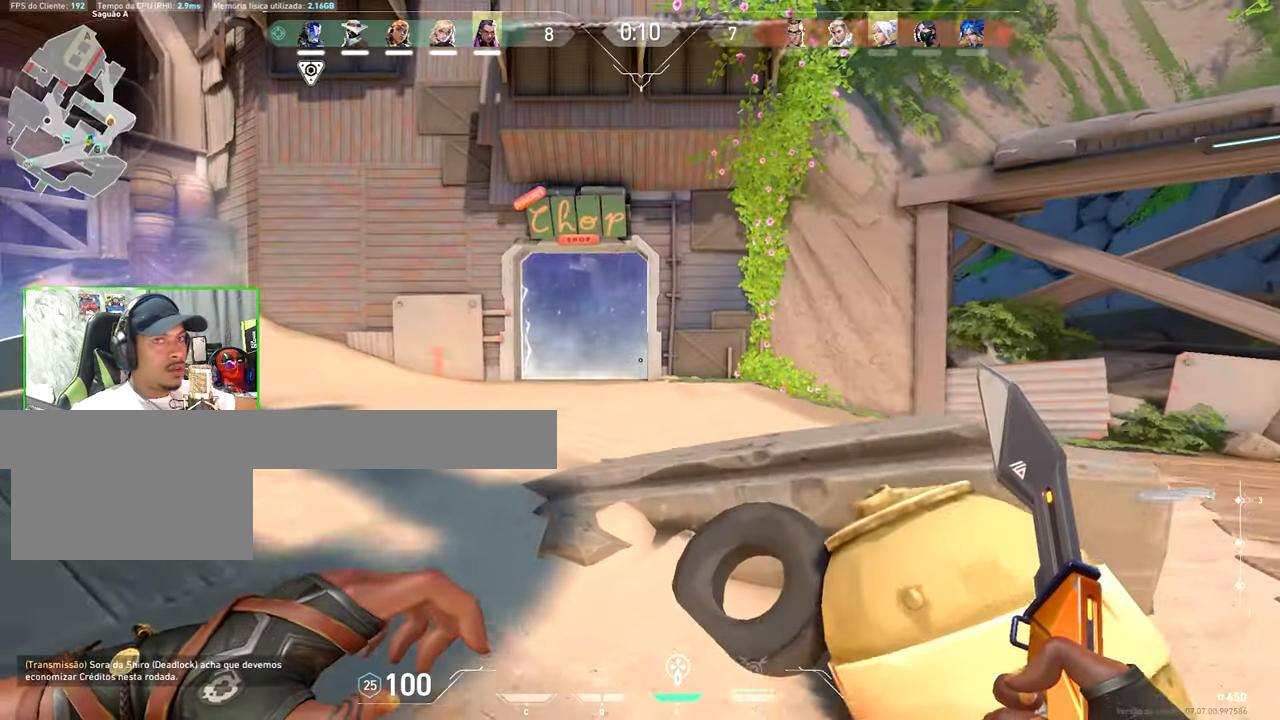
{"keys": ["w"], "mouse": [], "mouse_move": "right", "events": [[17, "space", "down"], [100, "space", "up"]]}
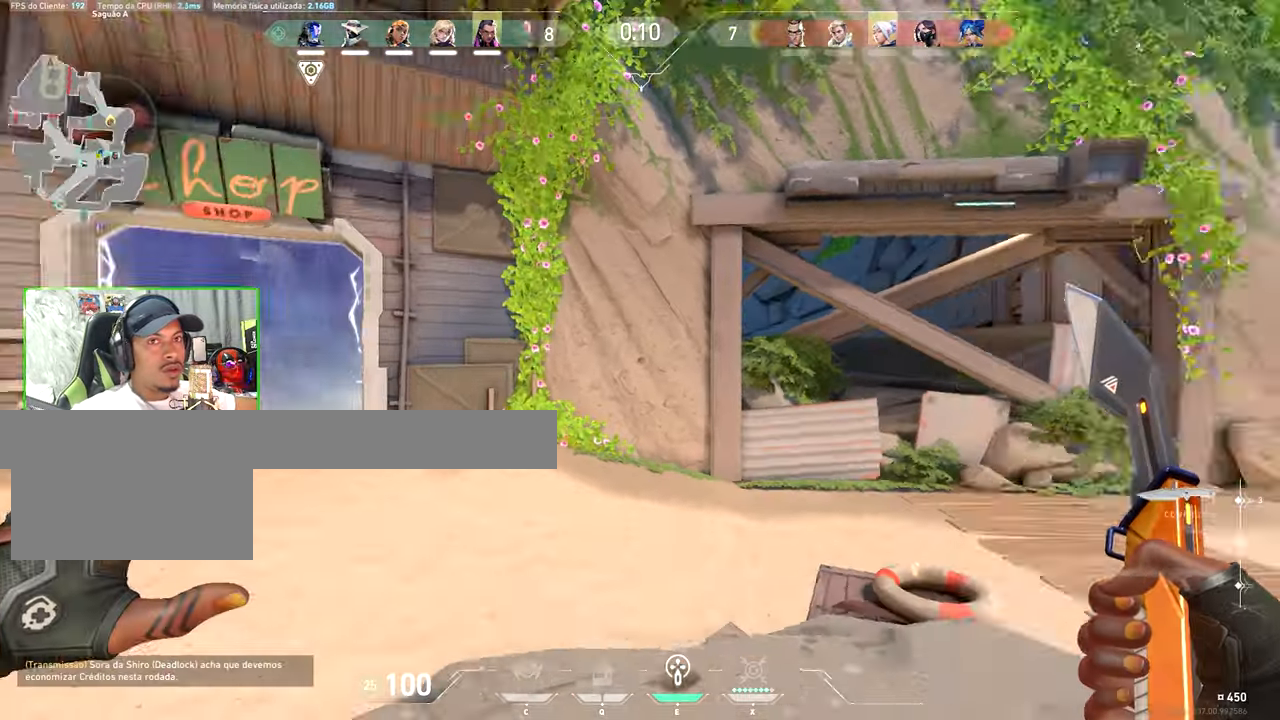
{"keys": ["w"], "mouse": [], "mouse_move": "down-left", "events": []}
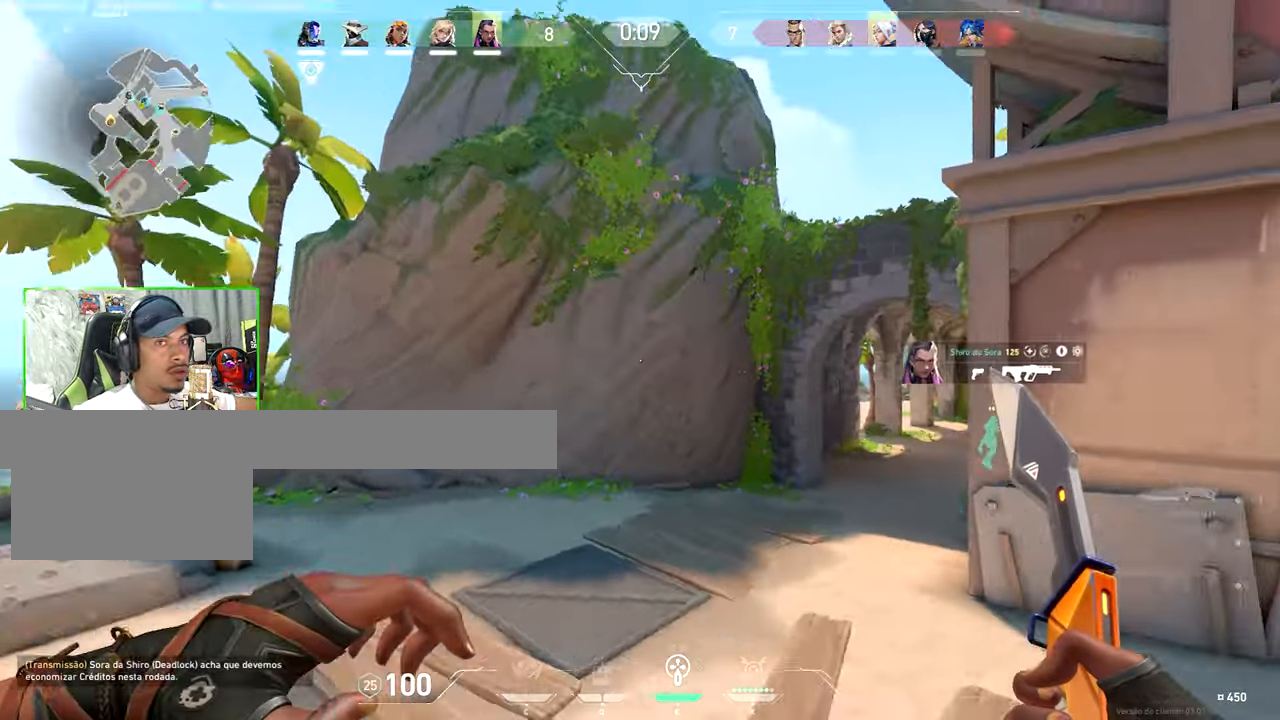
{"keys": ["w"], "mouse": [], "mouse_move": "still", "events": [[217, "tab", "down"], [384, "tab", "up"]]}
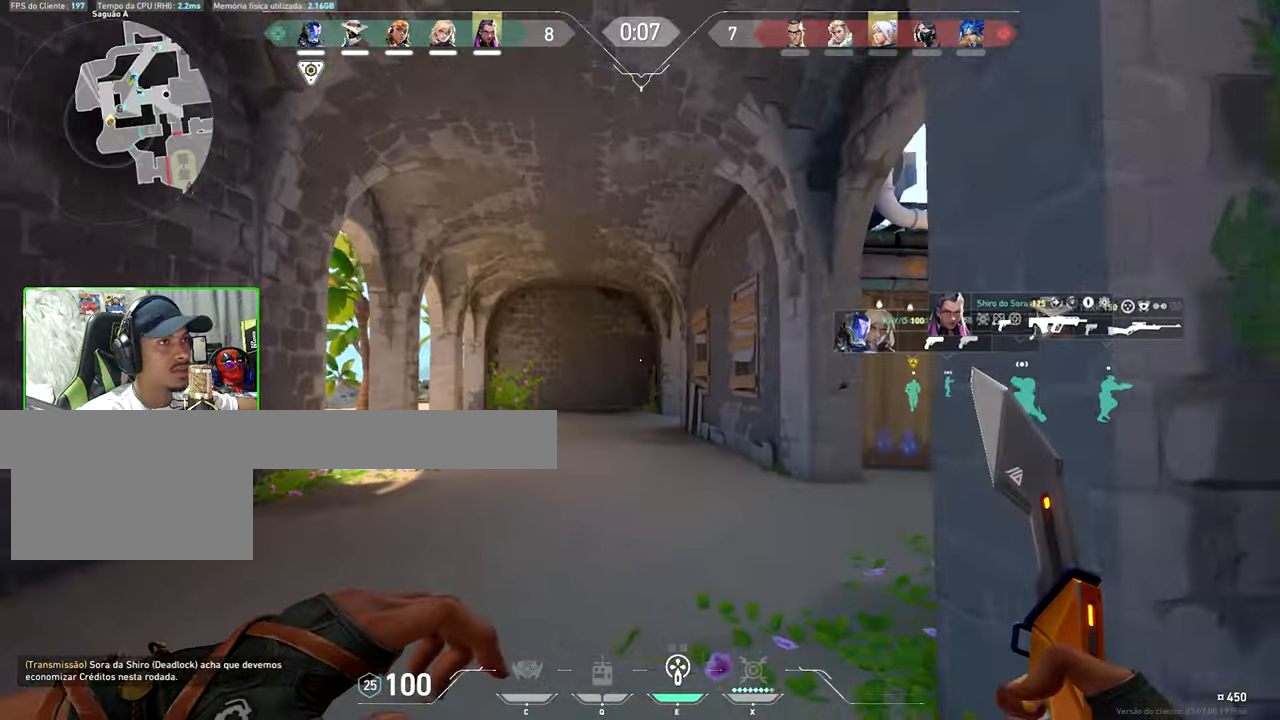
{"keys": ["w"], "mouse": [], "mouse_move": "left", "events": []}
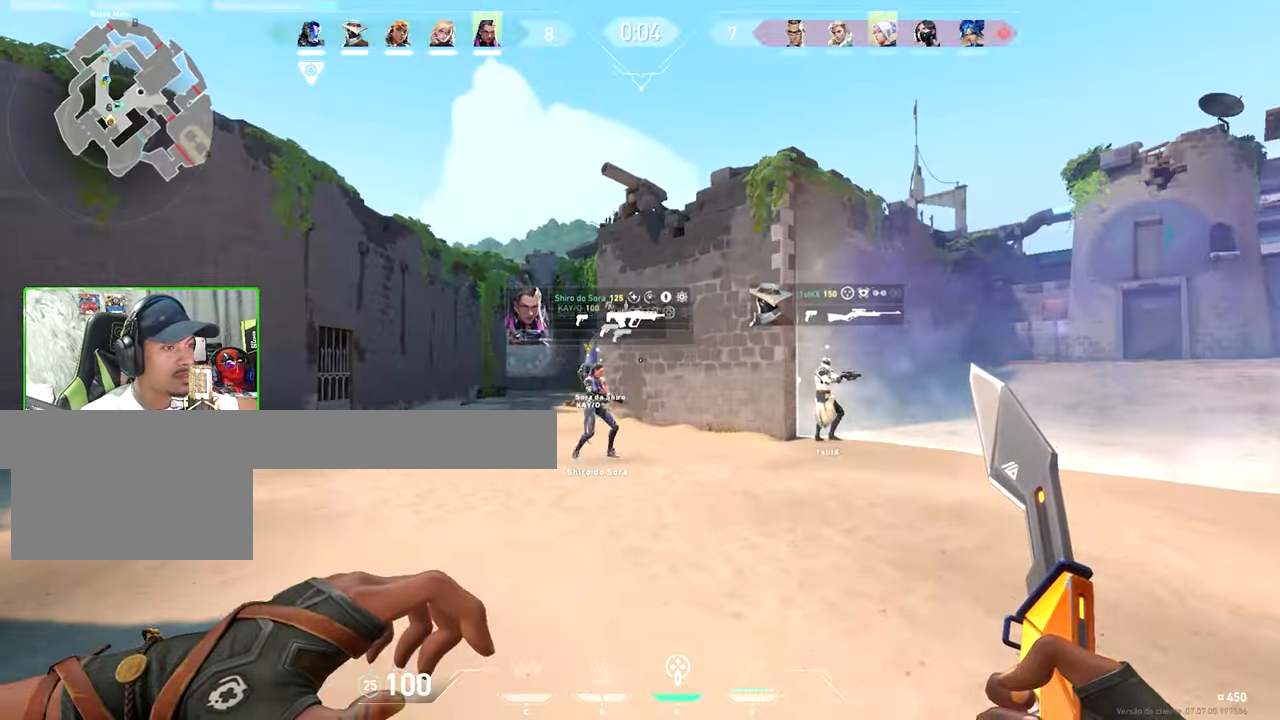
{"keys": ["w"], "mouse": [], "mouse_move": "still", "events": [[400, "a", "down"], [500, "a", "up"]]}
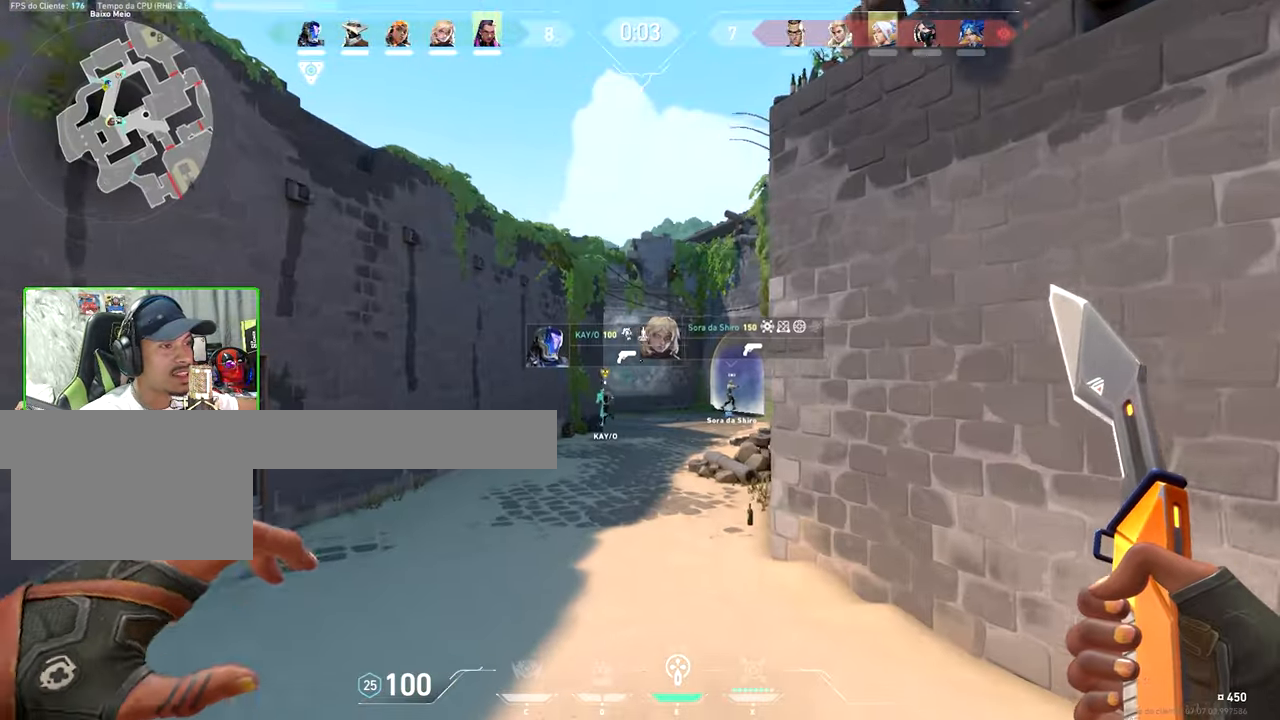
{"keys": ["w"], "mouse": [], "mouse_move": "still", "events": []}
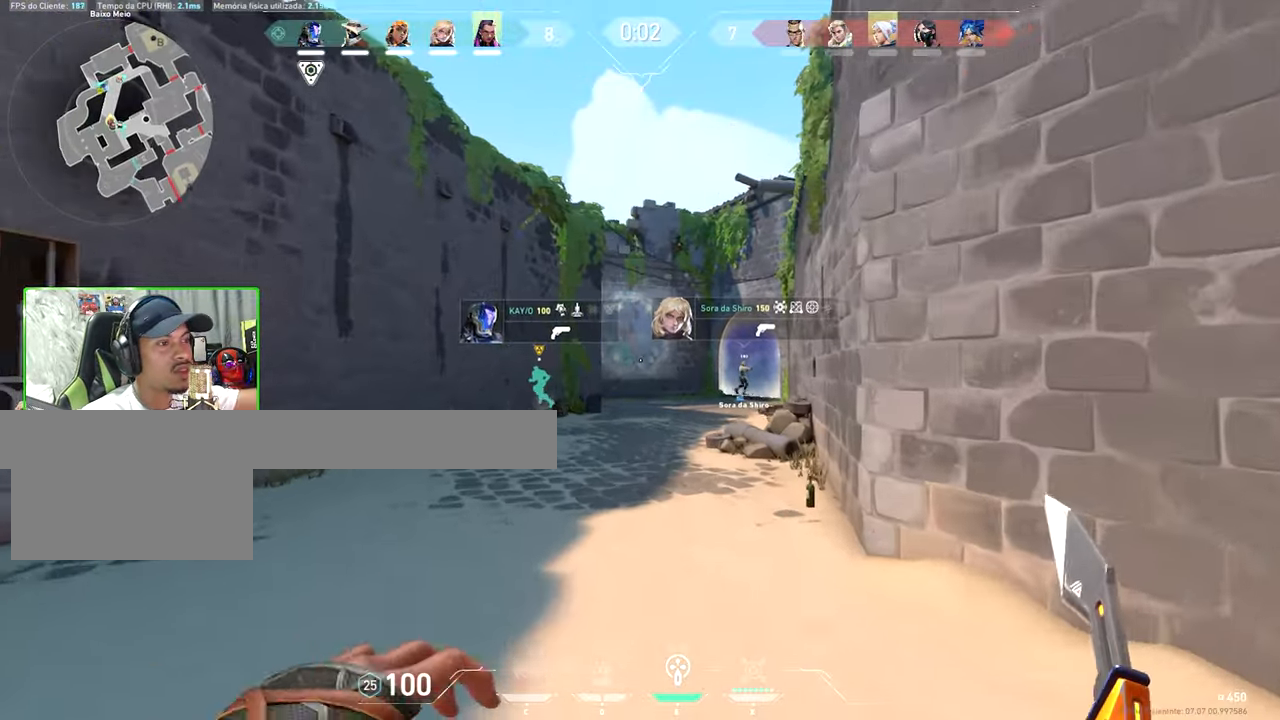
{"keys": ["d", "w"], "mouse": [], "mouse_move": "still", "events": [[217, "shift", "down"], [334, "shift", "up"], [367, "d", "down"]]}
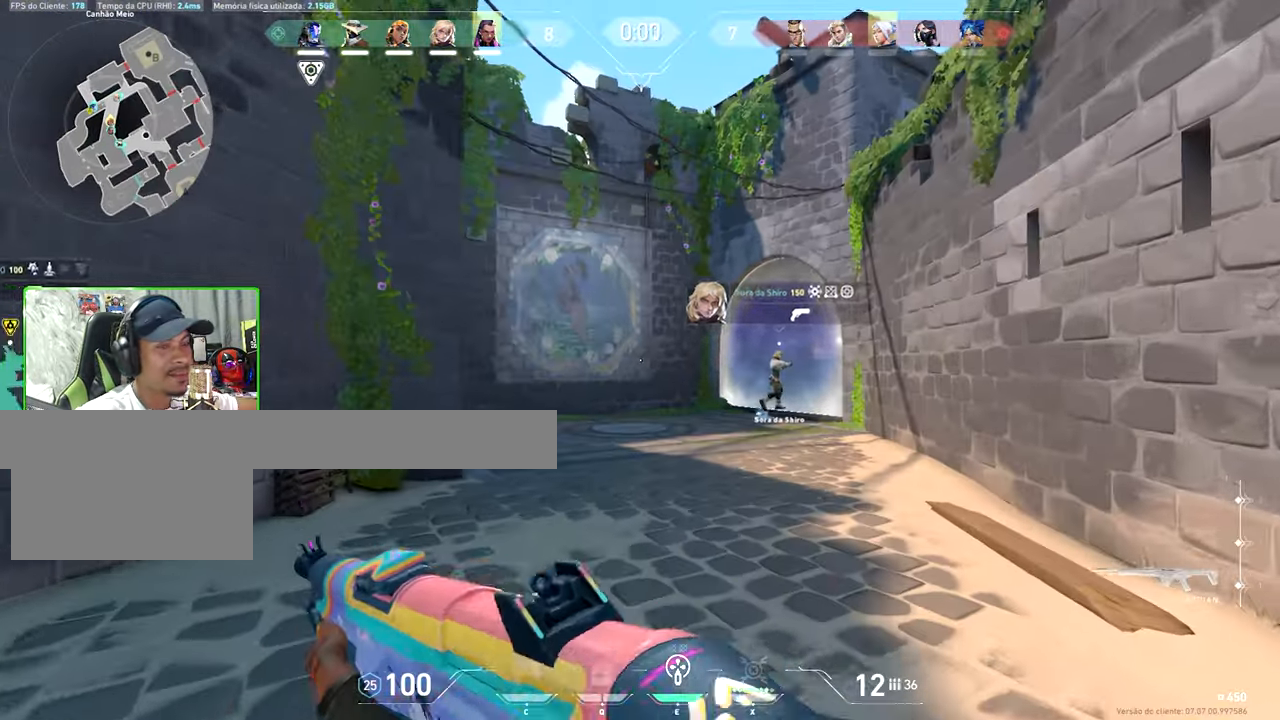
{"keys": ["a"], "mouse": [], "mouse_move": "left", "events": [[50, "d", "up"], [250, "a", "down"], [250, "w", "up"]]}
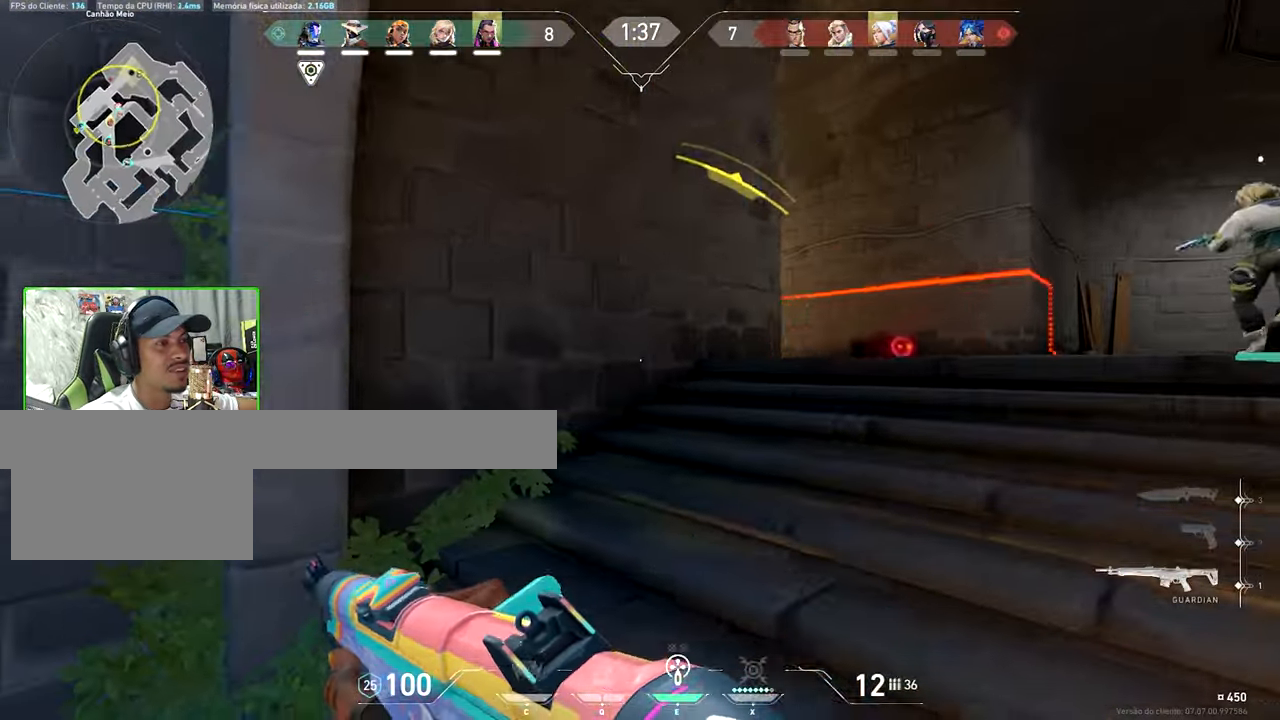
{"keys": ["d", "w"], "mouse": [], "mouse_move": "still", "events": [[400, "w", "down"], [450, "a", "up"], [450, "d", "down"]]}
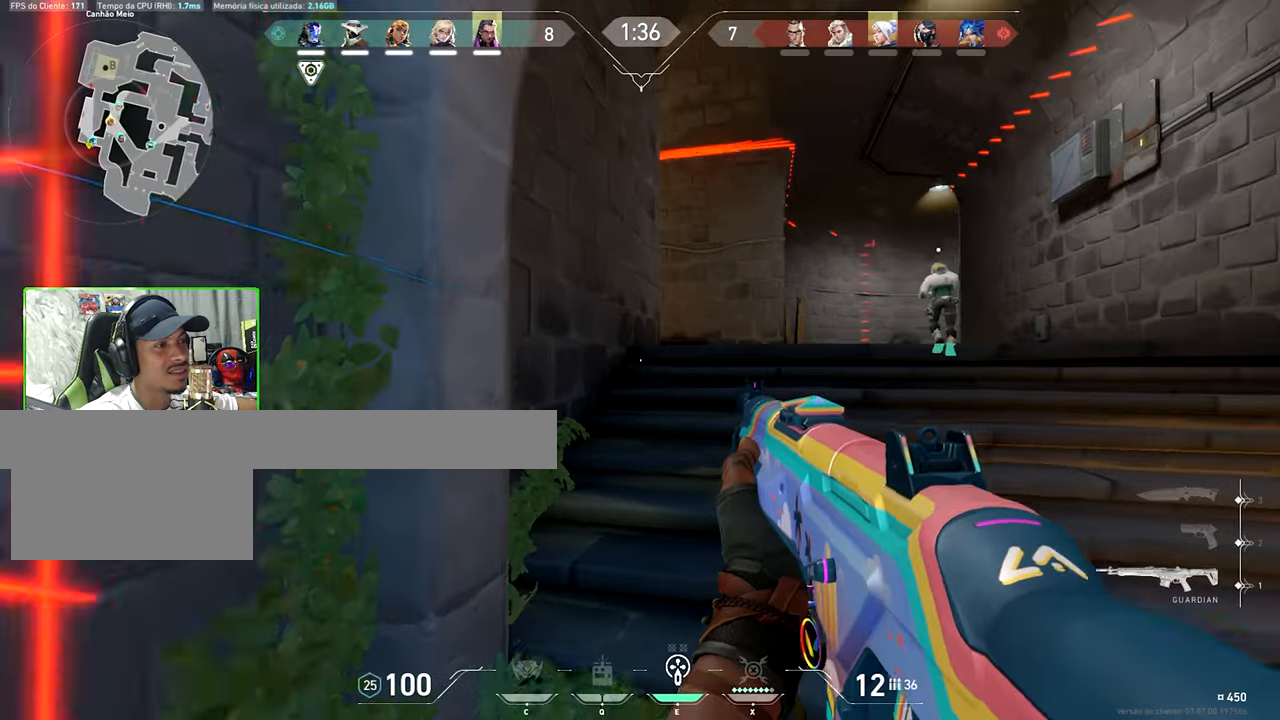
{"keys": ["d", "w"], "mouse": [], "mouse_move": "still", "events": []}
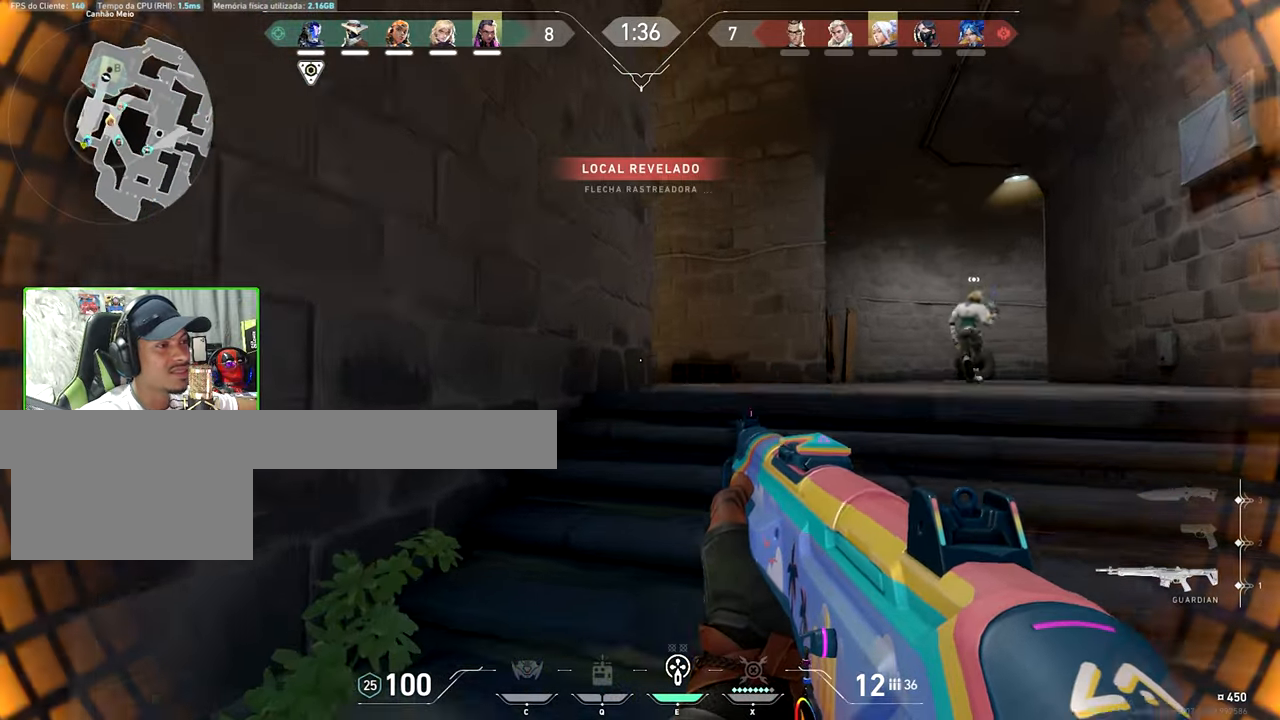
{"keys": ["d", "w"], "mouse": [], "mouse_move": "left", "events": [[350, "d", "up"], [483, "d", "down"]]}
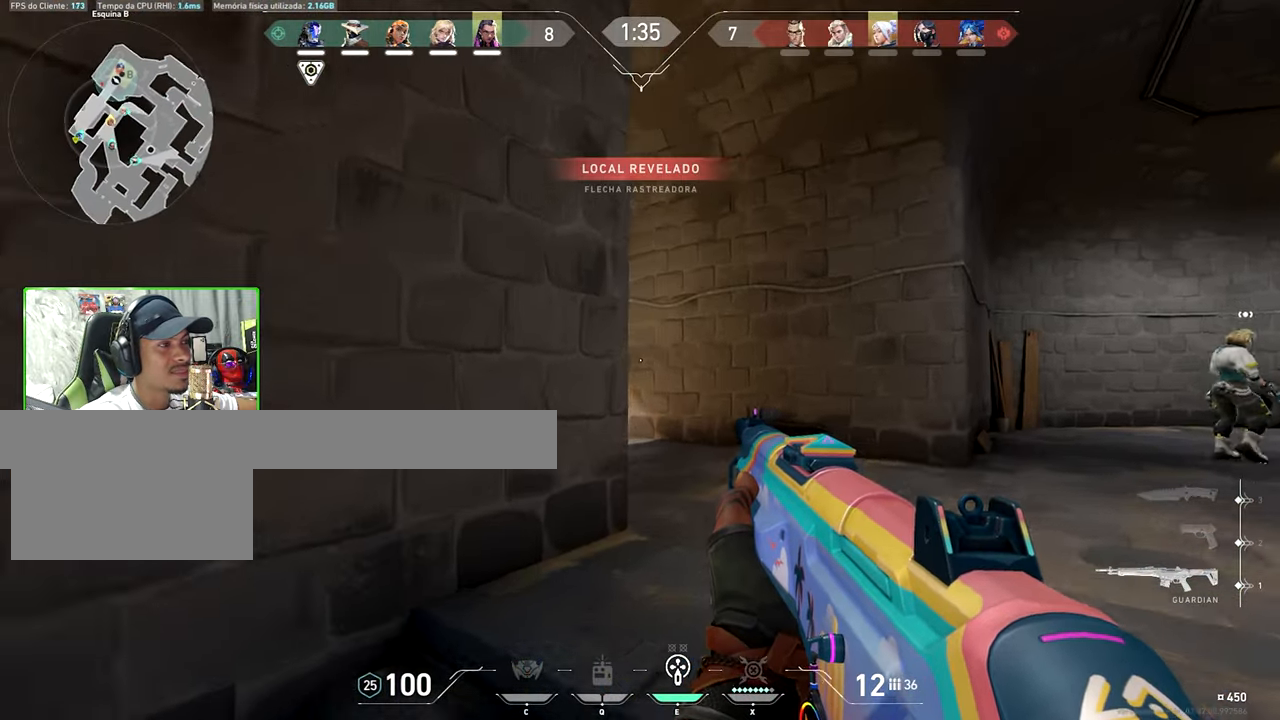
{"keys": ["d", "w"], "mouse": [], "mouse_move": "still", "events": [[166, "d", "up"], [400, "d", "down"]]}
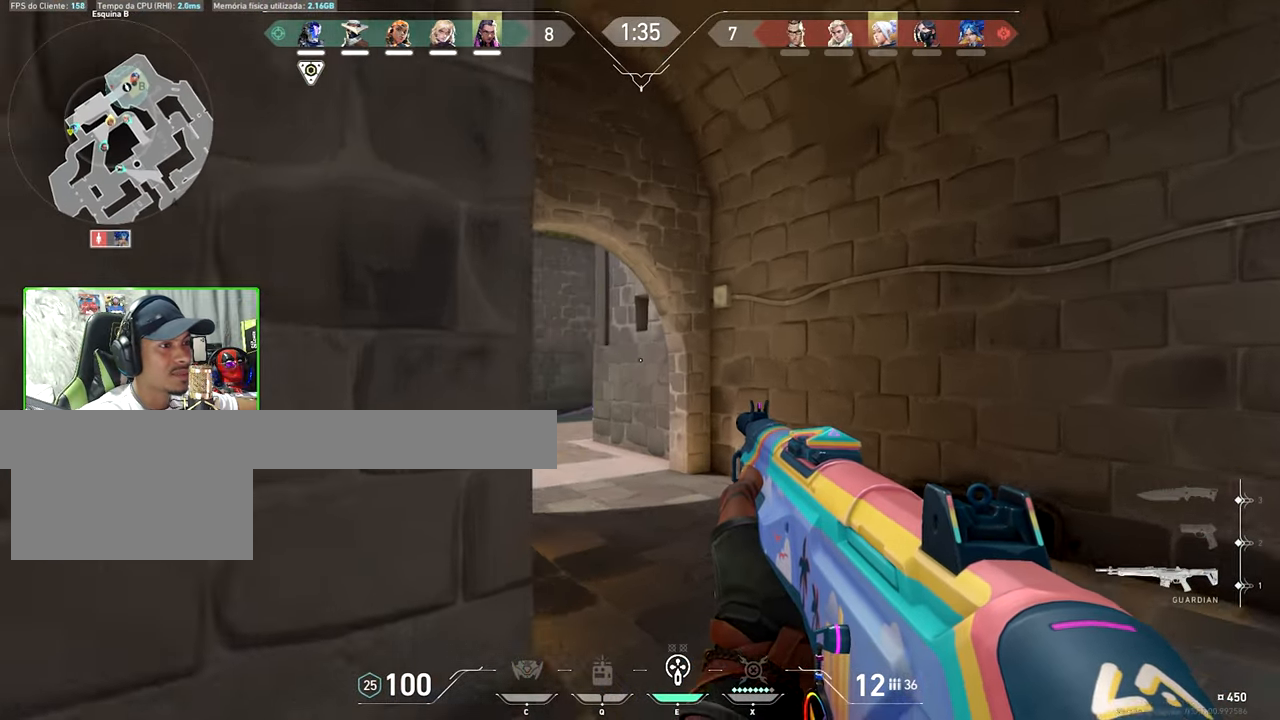
{"keys": ["e", "w"], "mouse": [], "mouse_move": "still", "events": [[33, "d", "up"], [233, "a", "down"], [416, "a", "up"], [416, "e", "down"]]}
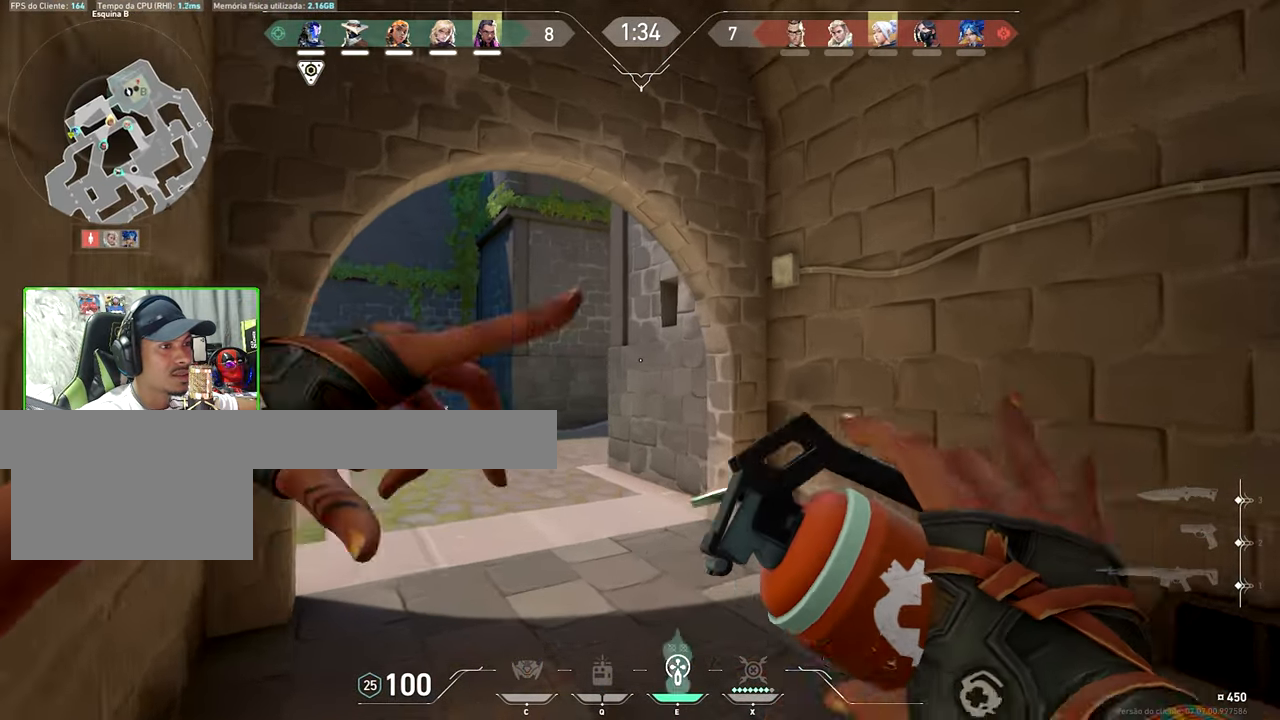
{"keys": ["a", "w"], "mouse": [], "mouse_move": "right", "events": [[16, "e", "up"], [66, "a", "down"]]}
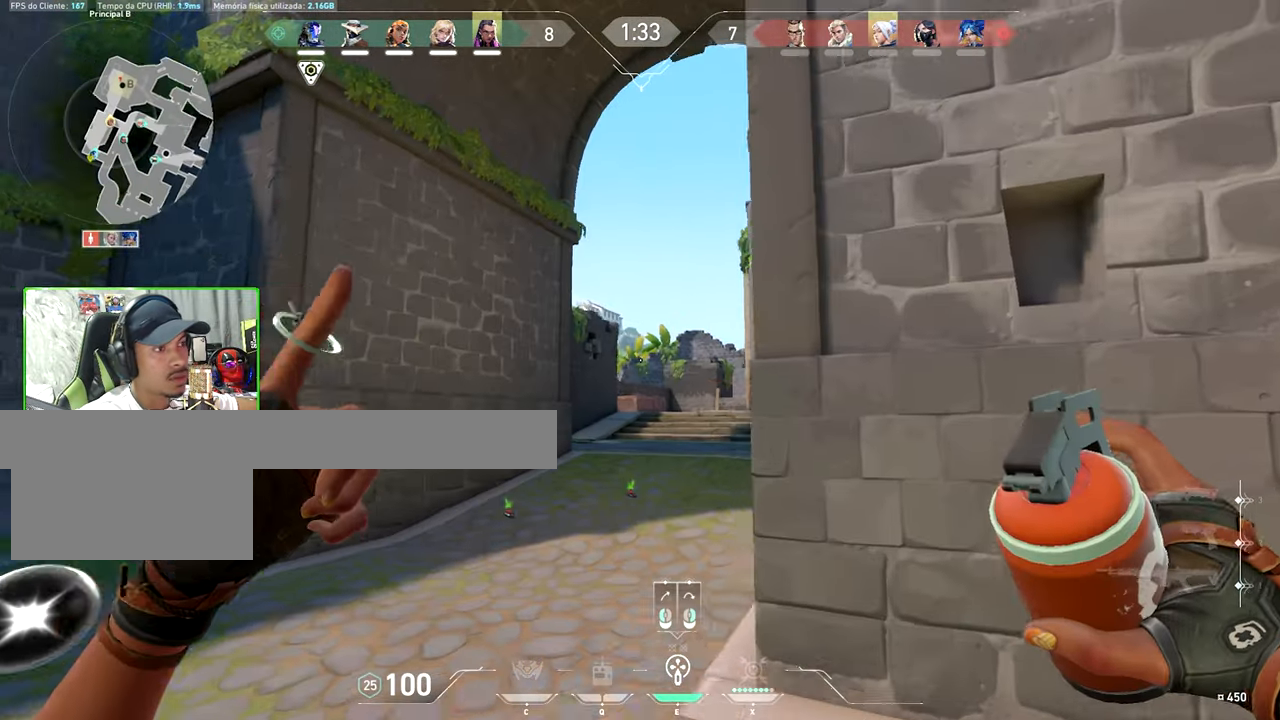
{"keys": ["s"], "mouse": [], "events": [[33, "a", "up"], [66, "d", "down"], [66, "mouse_left", "down"], [66, "w", "up"], [166, "mouse_left", "up"], [466, "s", "down"], [500, "d", "up"]]}
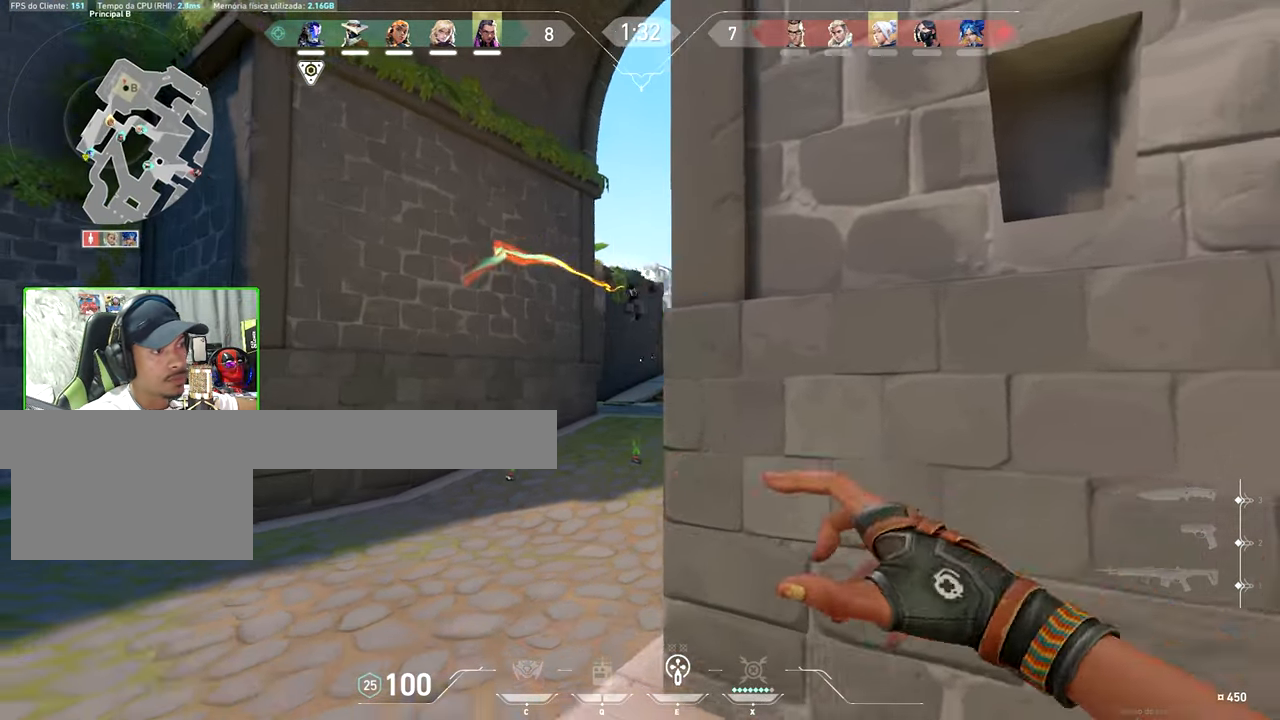
{"keys": ["a"], "mouse": [], "mouse_move": "still", "events": [[100, "a", "down"], [150, "s", "up"]]}
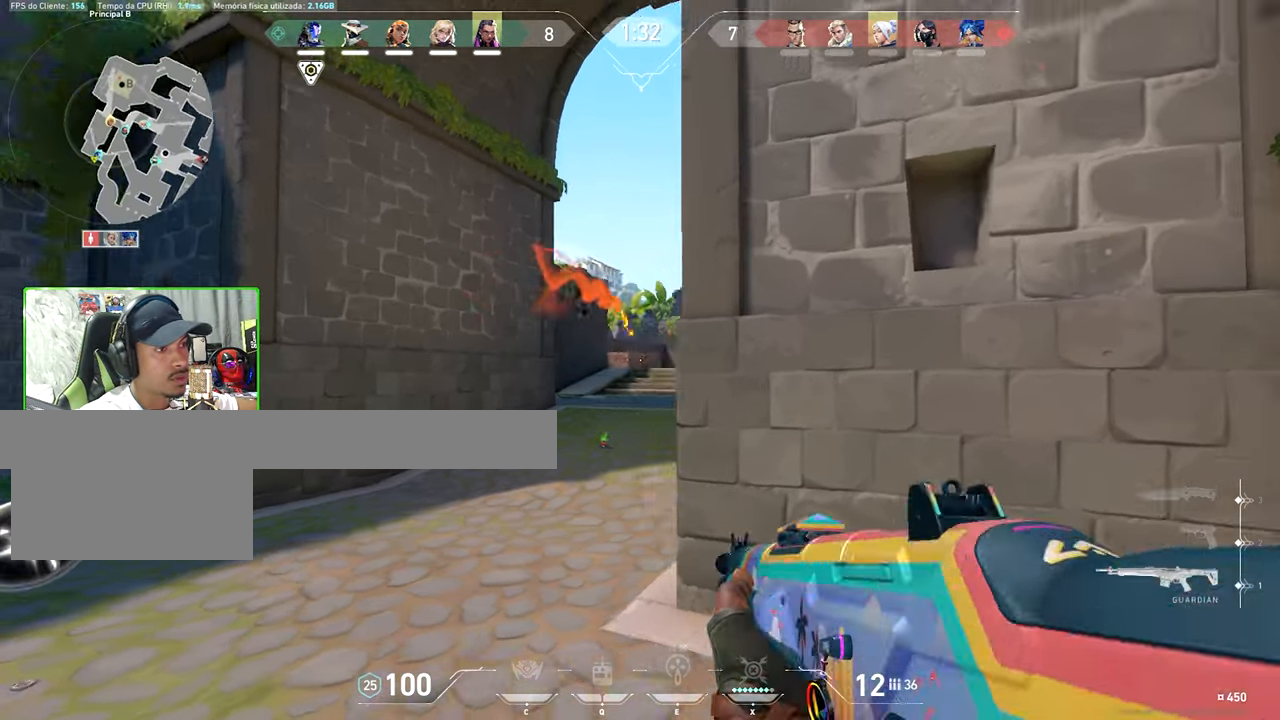
{"keys": ["a"], "mouse": [], "mouse_move": "still", "events": [[100, "a", "up"], [150, "d", "down"], [333, "a", "down"], [333, "d", "up"]]}
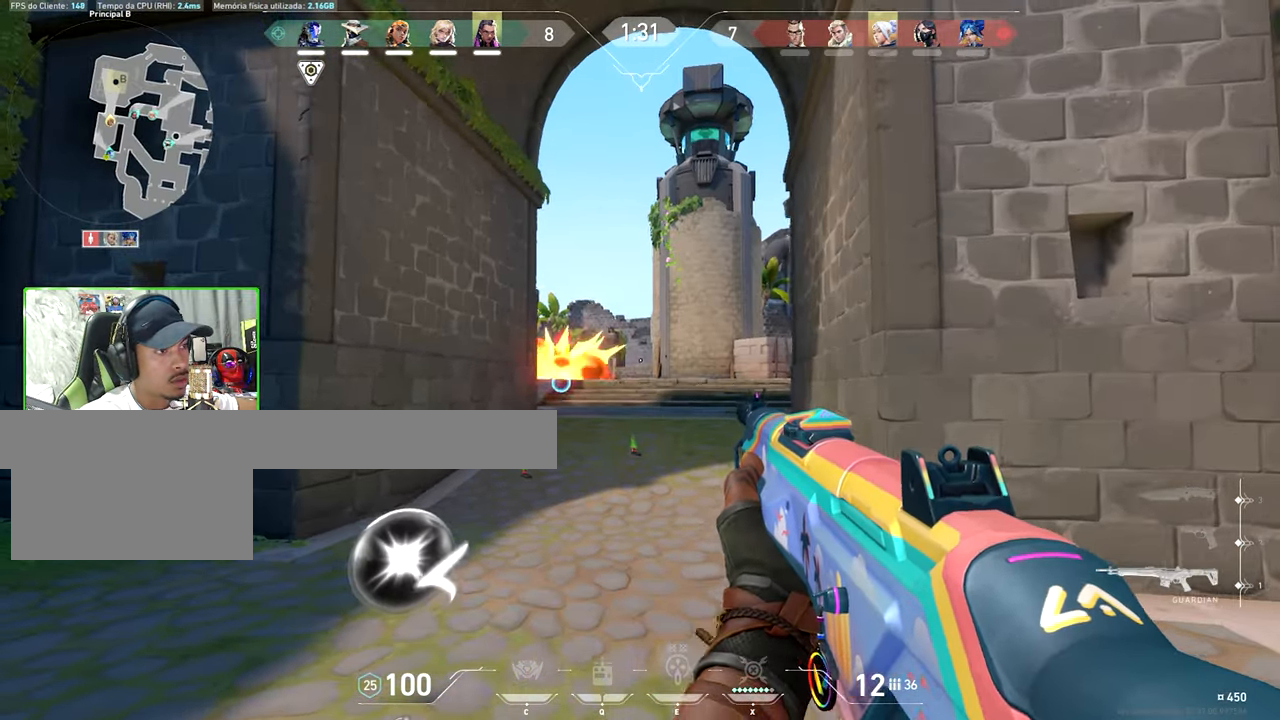
{"keys": ["d"], "mouse": [], "mouse_move": "still", "events": [[116, "a", "up"], [233, "d", "down"], [366, "a", "down"], [366, "d", "up"], [500, "a", "up"], [500, "d", "down"]]}
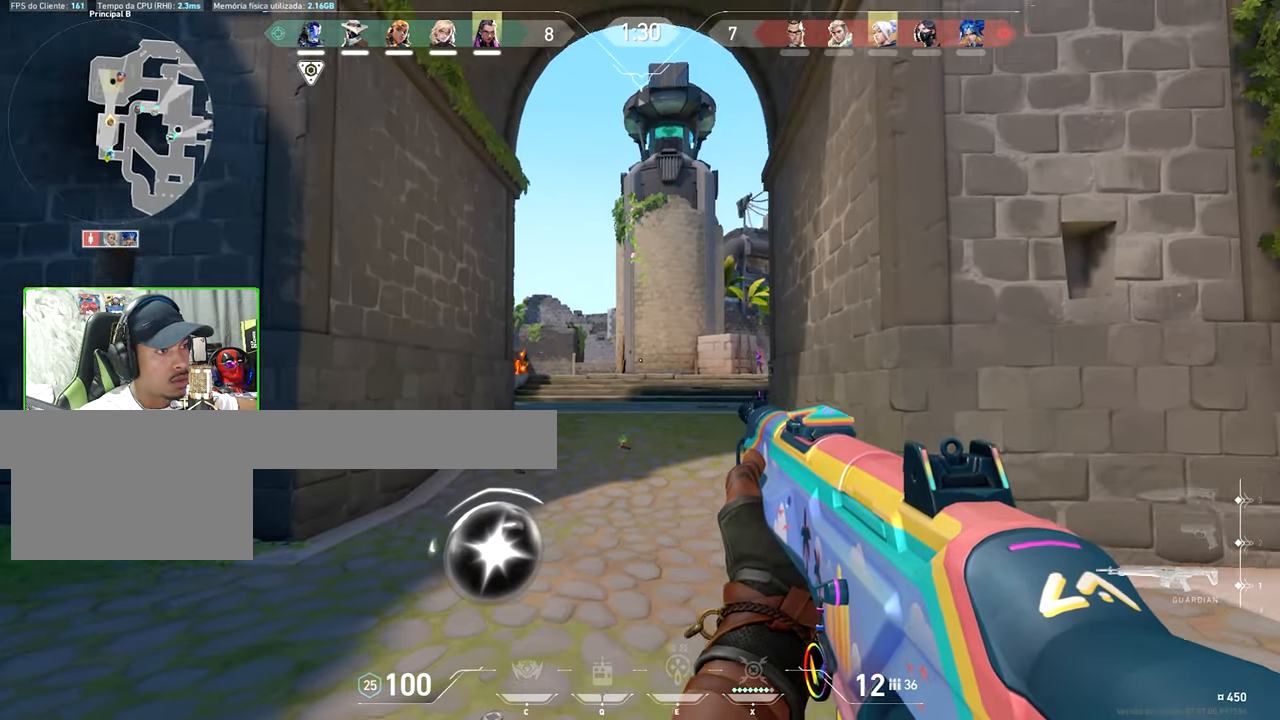
{"keys": ["a", "d"], "mouse": [], "mouse_move": "still", "events": [[483, "a", "down"]]}
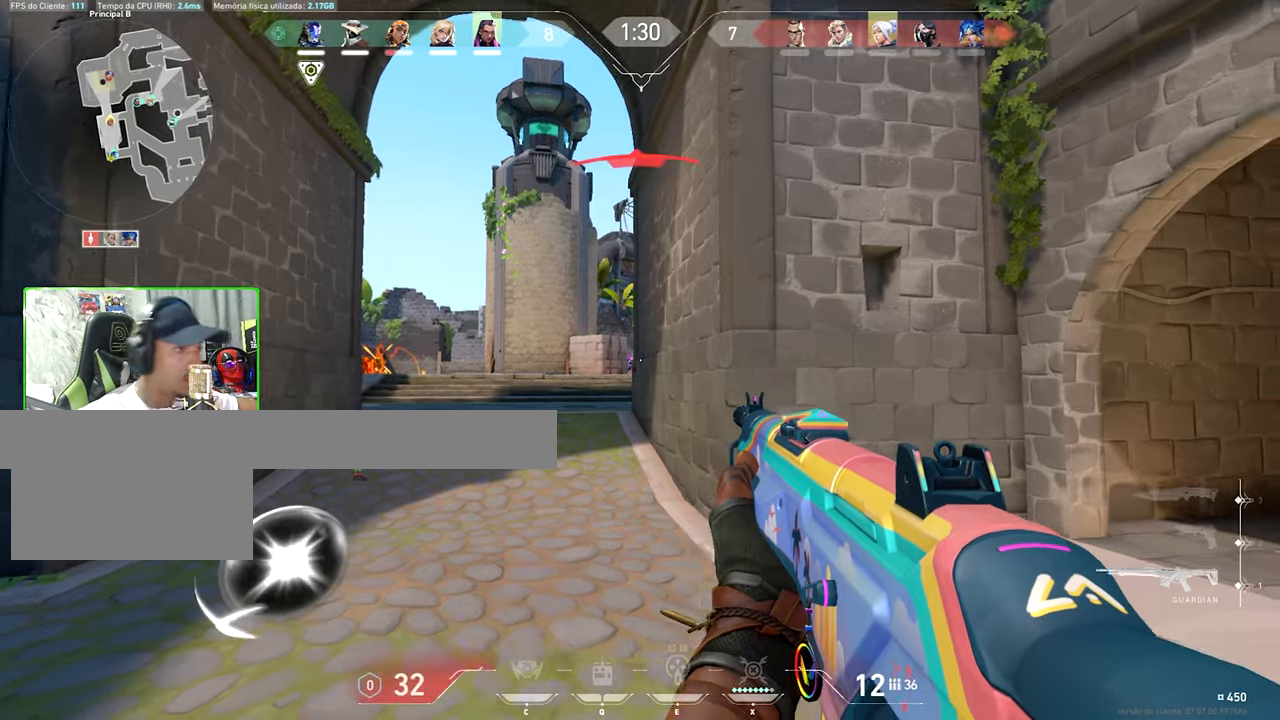
{"keys": [], "mouse": [], "mouse_move": "still", "events": [[67, "a", "up"], [67, "d", "up"], [250, "mouse_left", "down"], [350, "mouse_left", "up"]]}
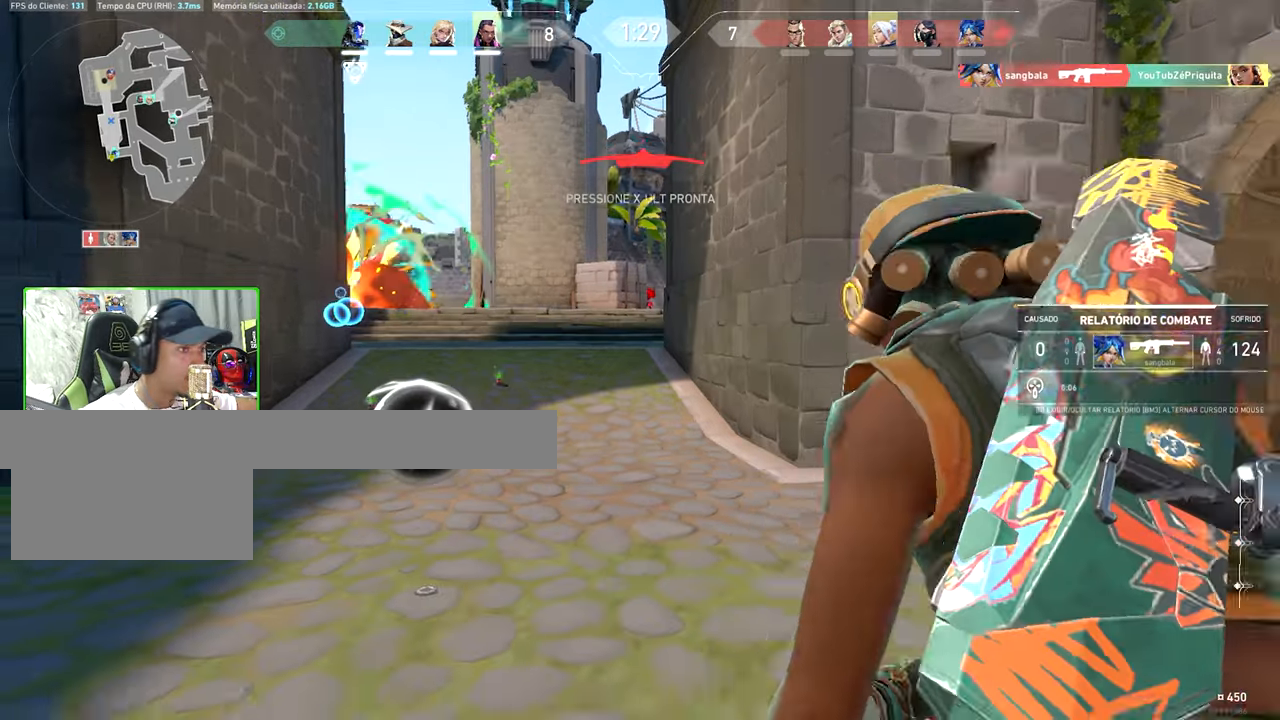
{"keys": ["v"], "mouse": [], "mouse_move": "still", "events": [[33, "mouse_left", "down"], [117, "mouse_left", "up"], [500, "v", "down"]]}
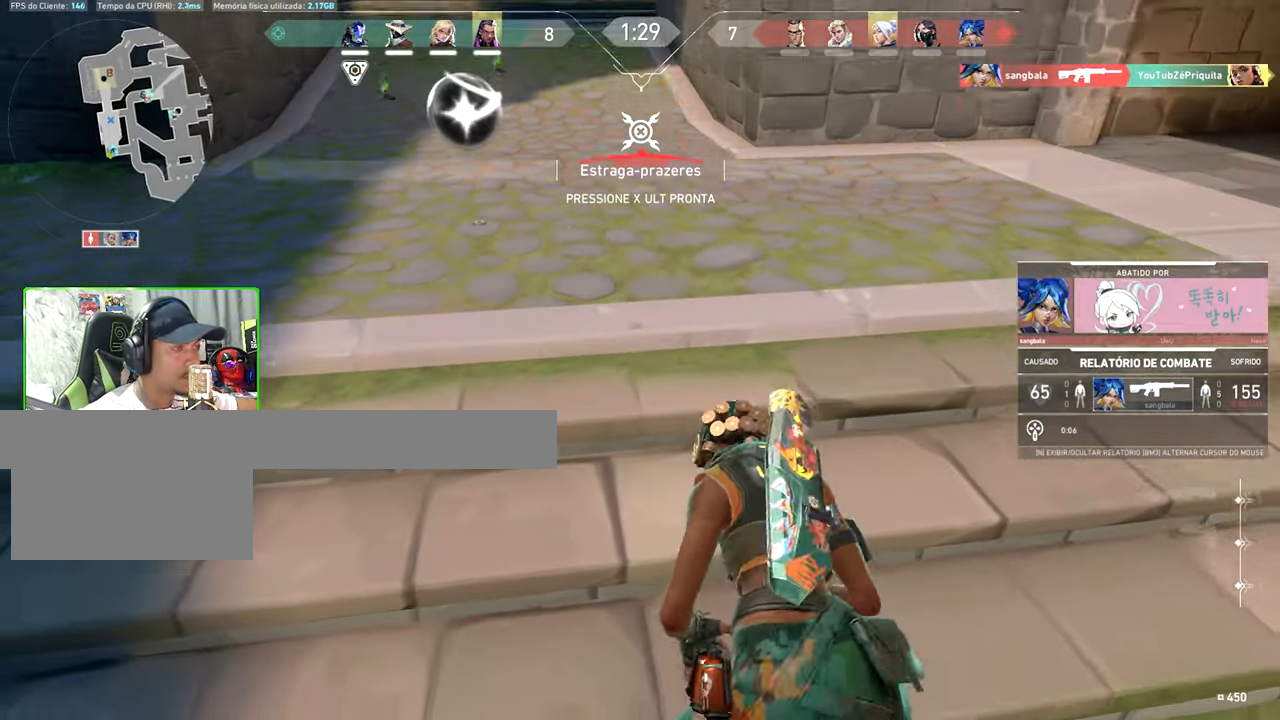
{"keys": ["v"], "mouse": [], "mouse_move": "still", "events": []}
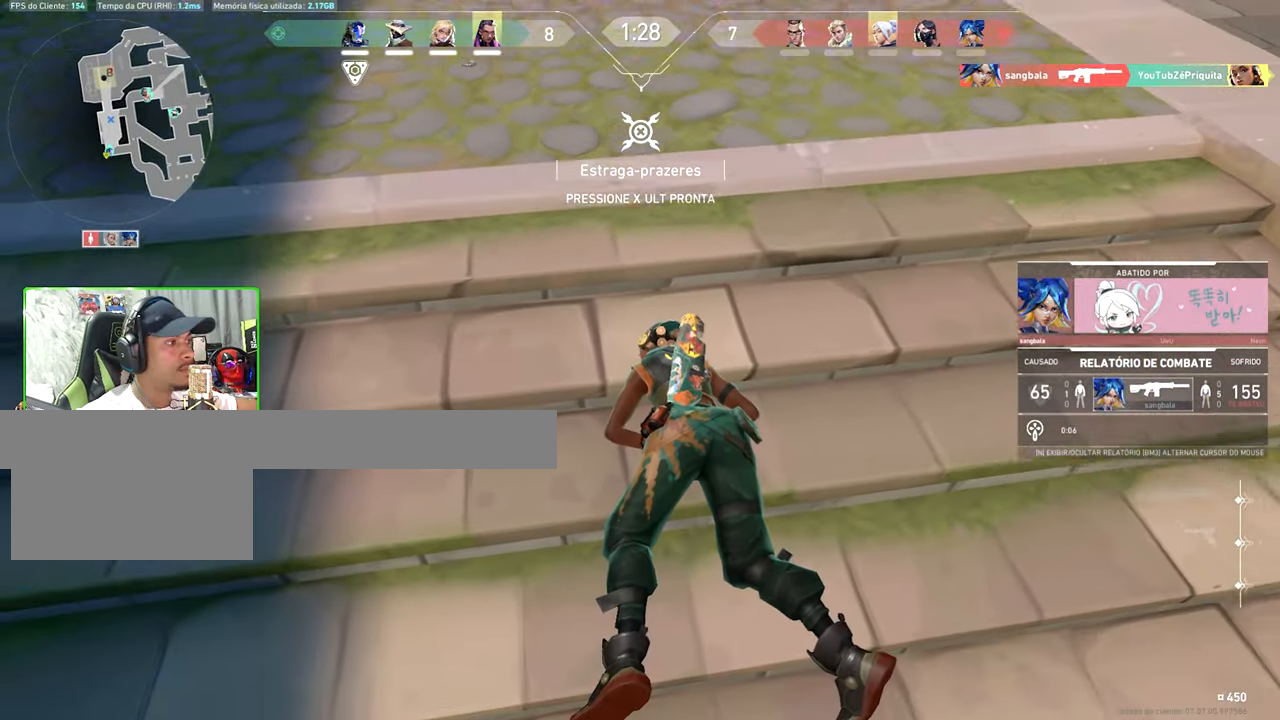
{"keys": ["v"], "mouse": [], "mouse_move": "still", "events": []}
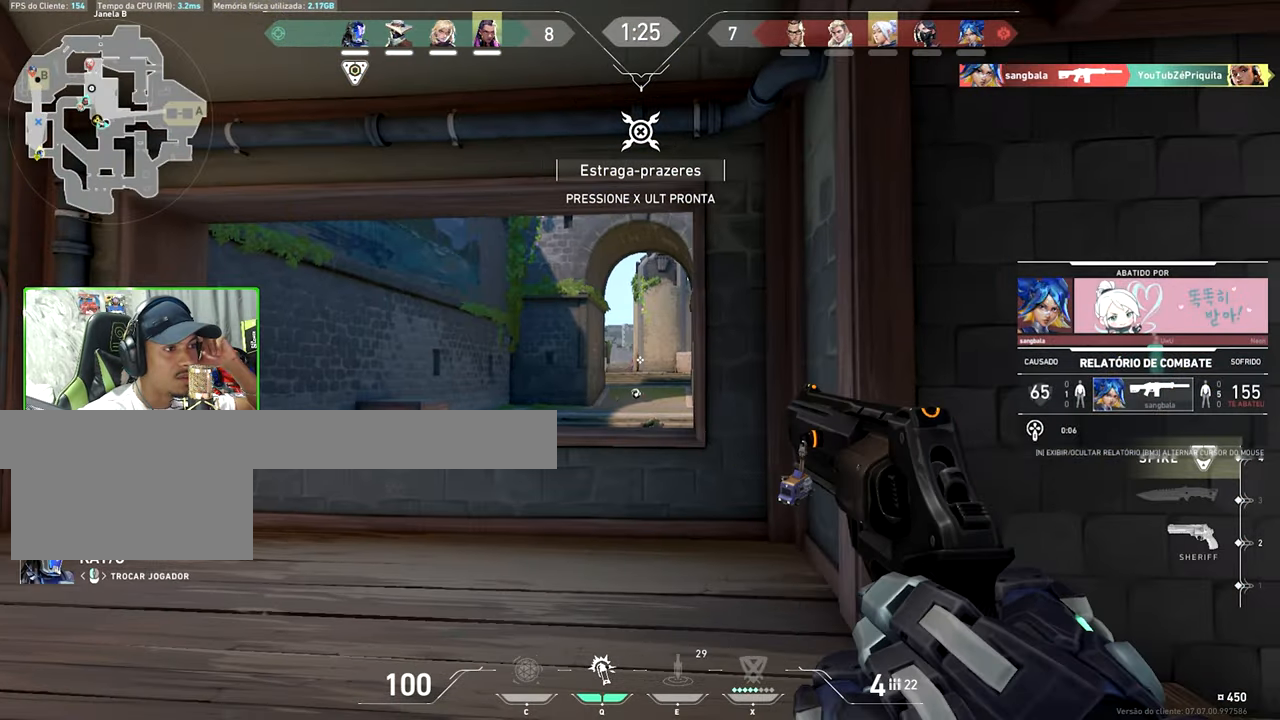
{"keys": ["v"], "mouse": [], "mouse_move": "still", "events": []}
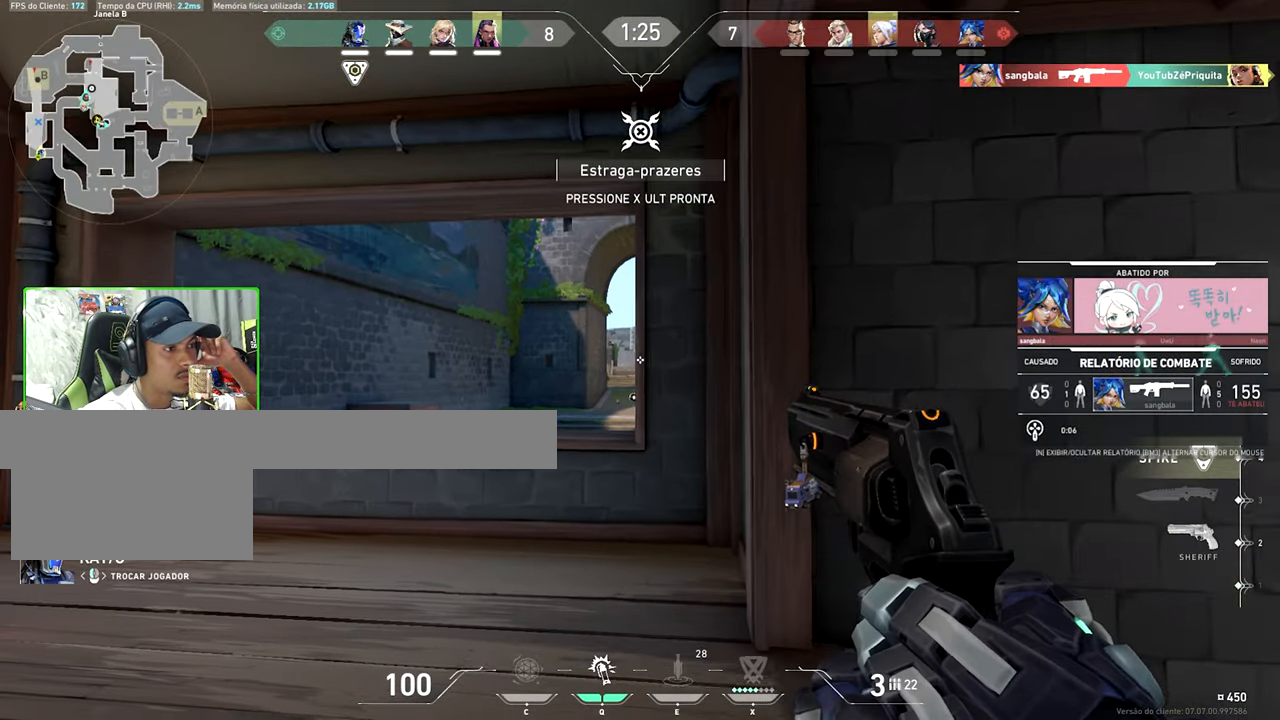
{"keys": ["v"], "mouse": [], "mouse_move": "still", "events": []}